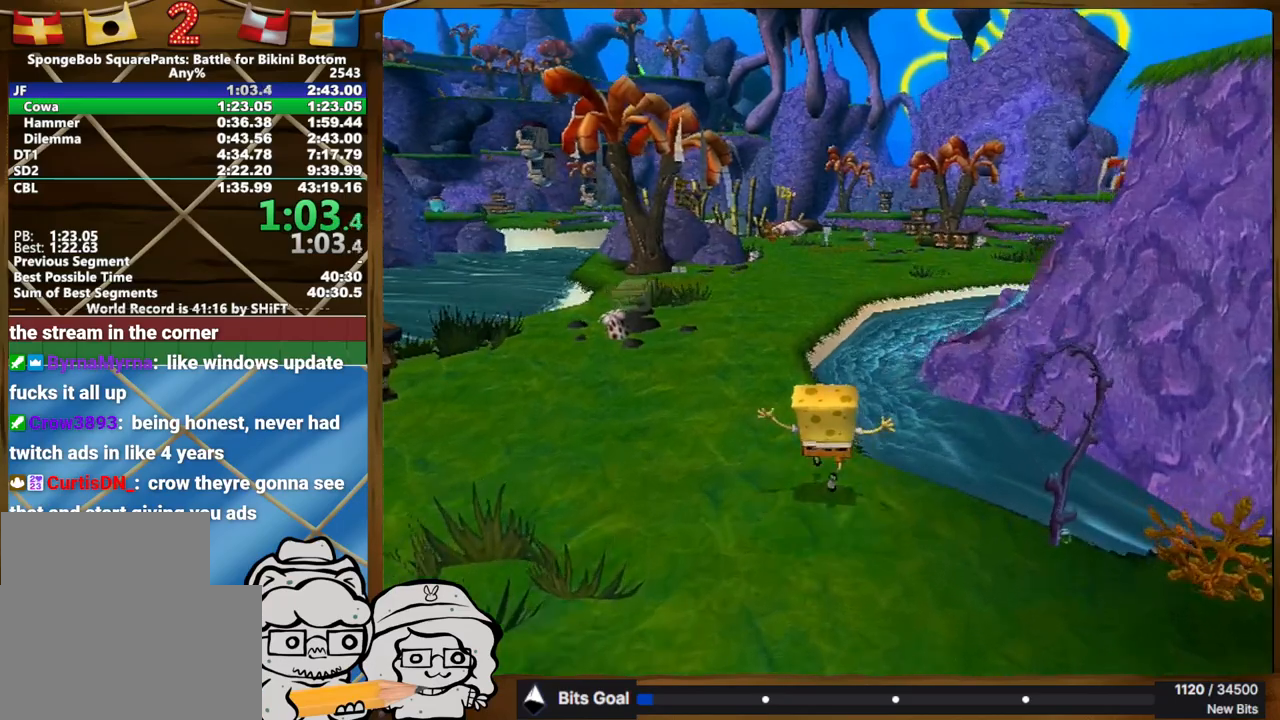
Gameplay with a controller (Xbox layout); each line is a JSON object with the inputs held at the frame after it. "events" lists button and stick changes between this image and that frame as [ms after this image, input, new state], when the widget could be followed in between. Not read: A HOME L1 L3 R1 R3 SELECT START.
{"buttons": ["L2"], "left_stick": "up", "right_stick": "center", "events": [[50, "right_stick", "left"], [100, "right_stick", "center"], [467, "L2", "down"]]}
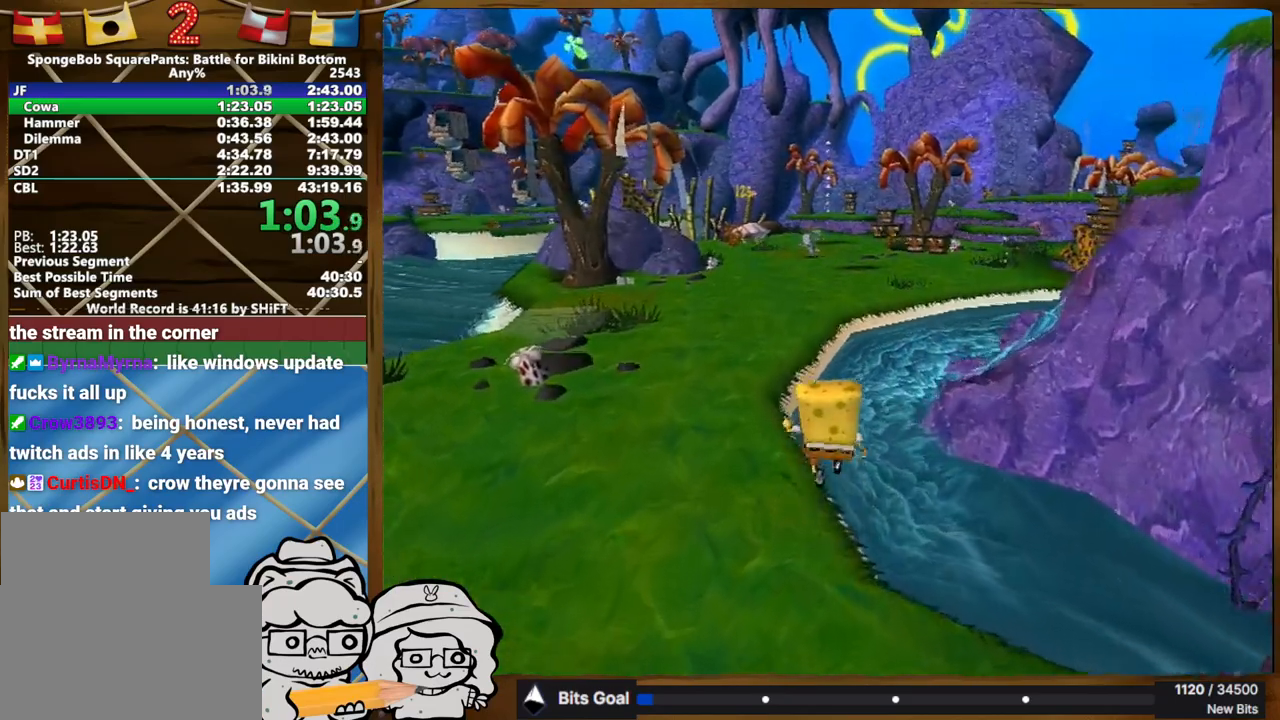
{"buttons": ["L2"], "left_stick": "up", "right_stick": "center", "events": []}
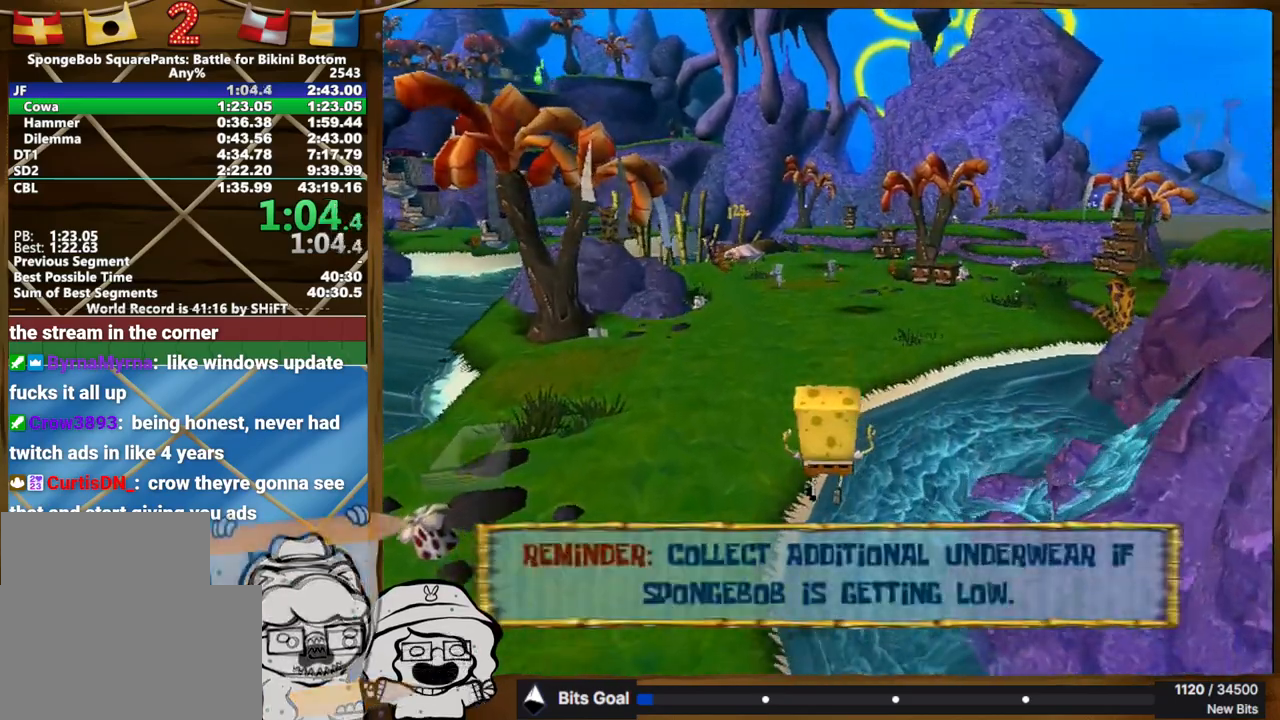
{"buttons": ["L2"], "left_stick": "up", "right_stick": "center", "events": []}
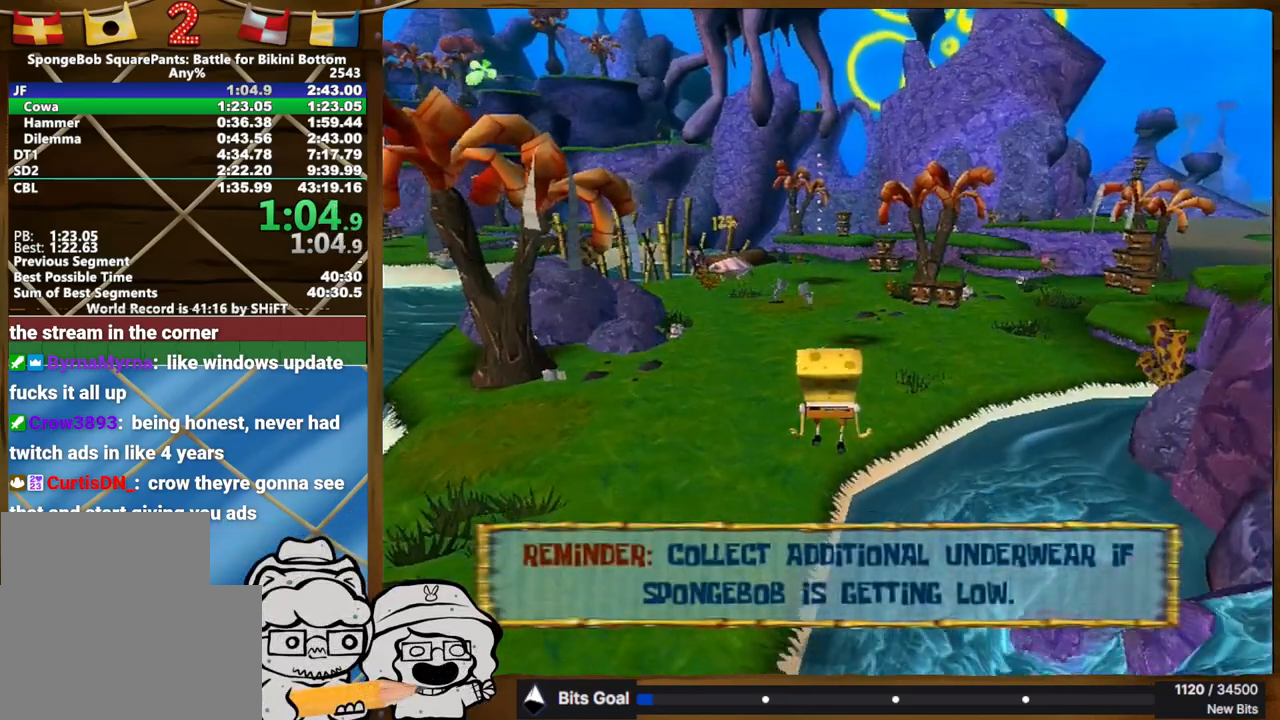
{"buttons": ["L2"], "left_stick": "up", "right_stick": "center", "events": []}
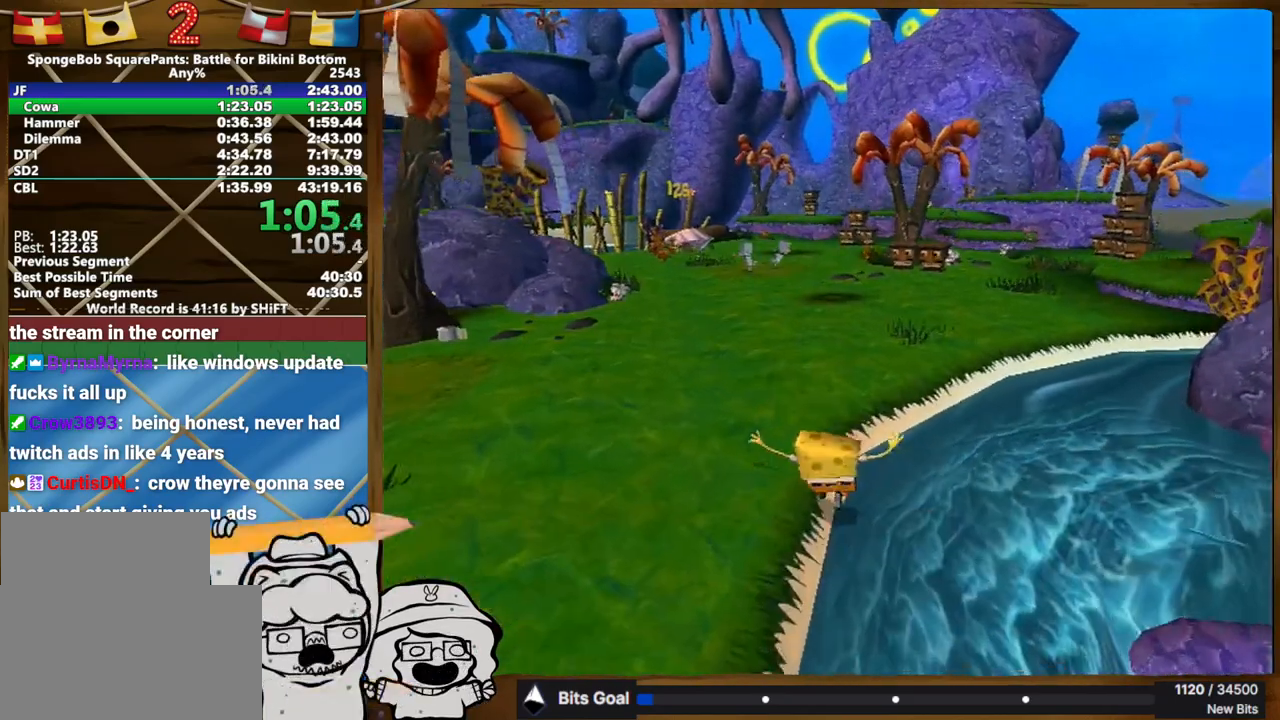
{"buttons": [], "left_stick": "up", "right_stick": "center", "events": [[300, "L2", "up"]]}
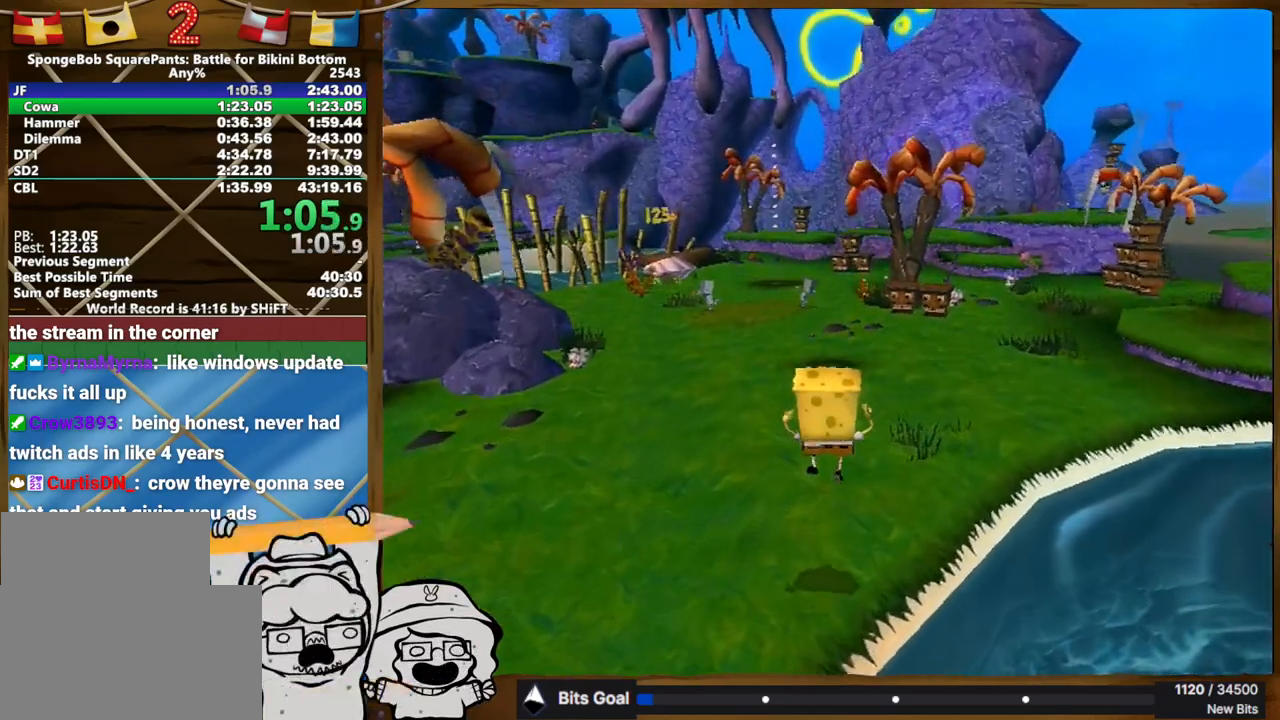
{"buttons": [], "left_stick": "up", "right_stick": "center", "events": []}
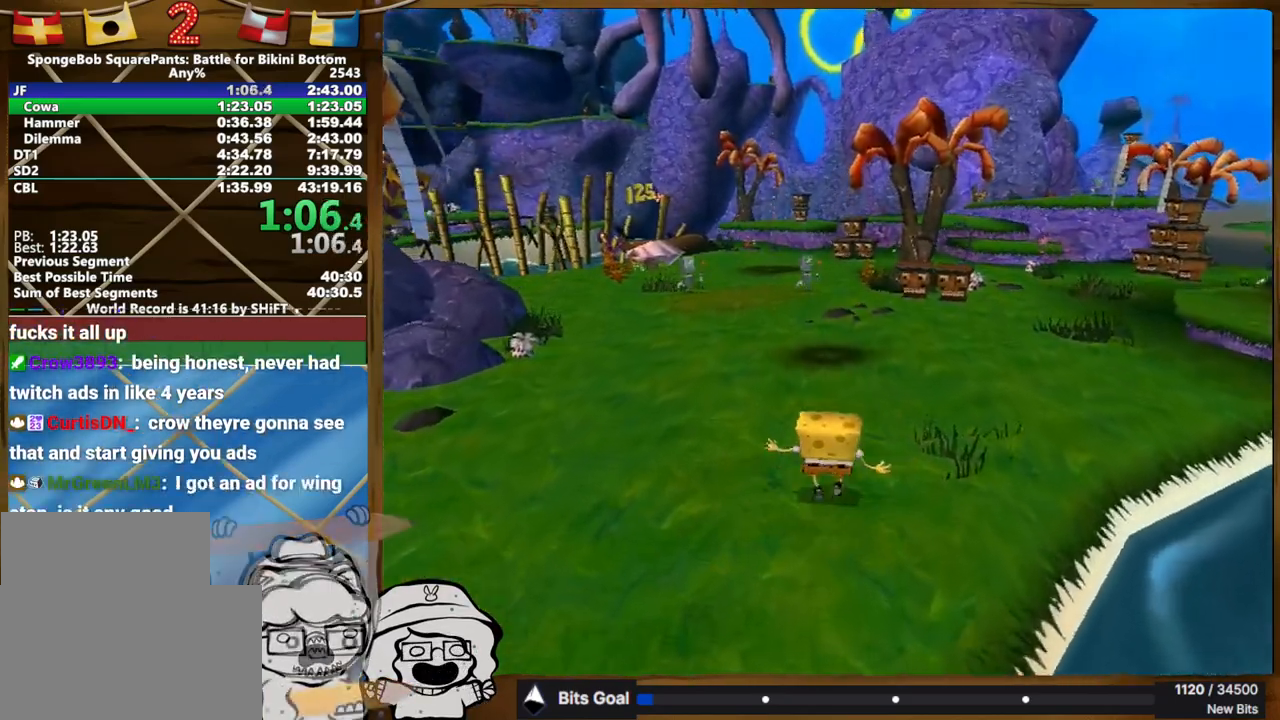
{"buttons": [], "left_stick": "up", "right_stick": "center"}
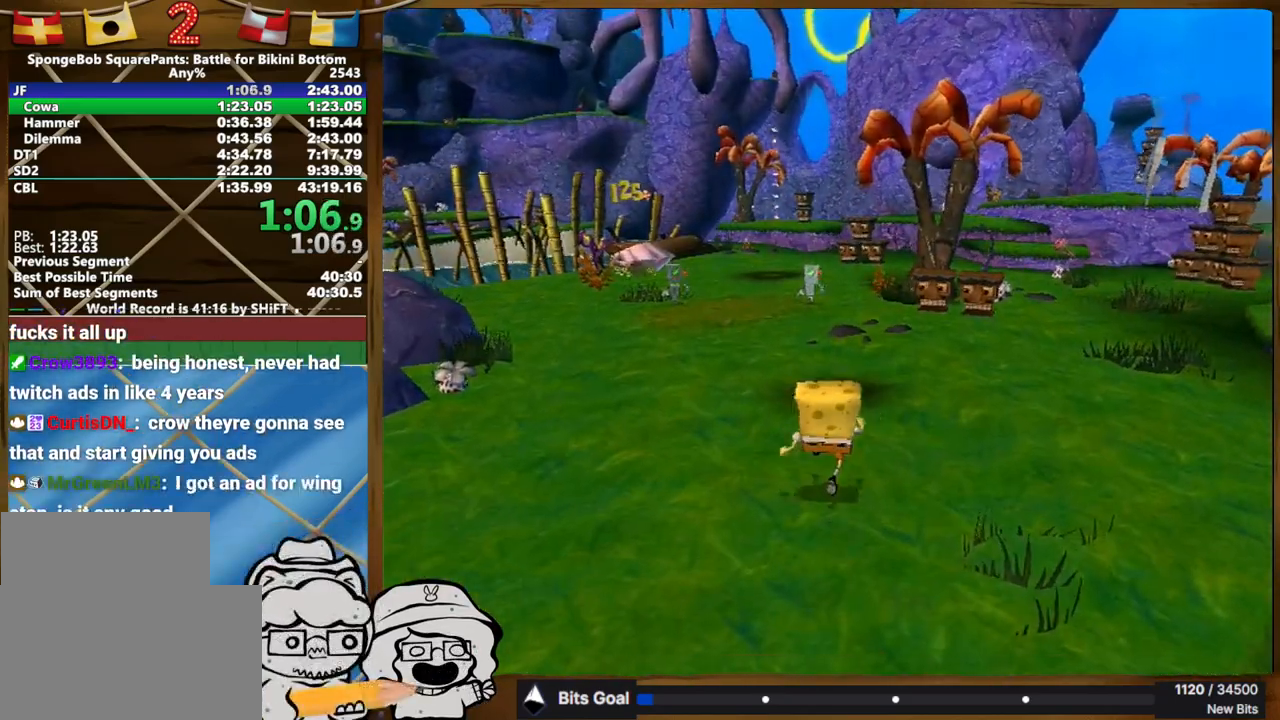
{"buttons": [], "left_stick": "up", "right_stick": "center", "events": []}
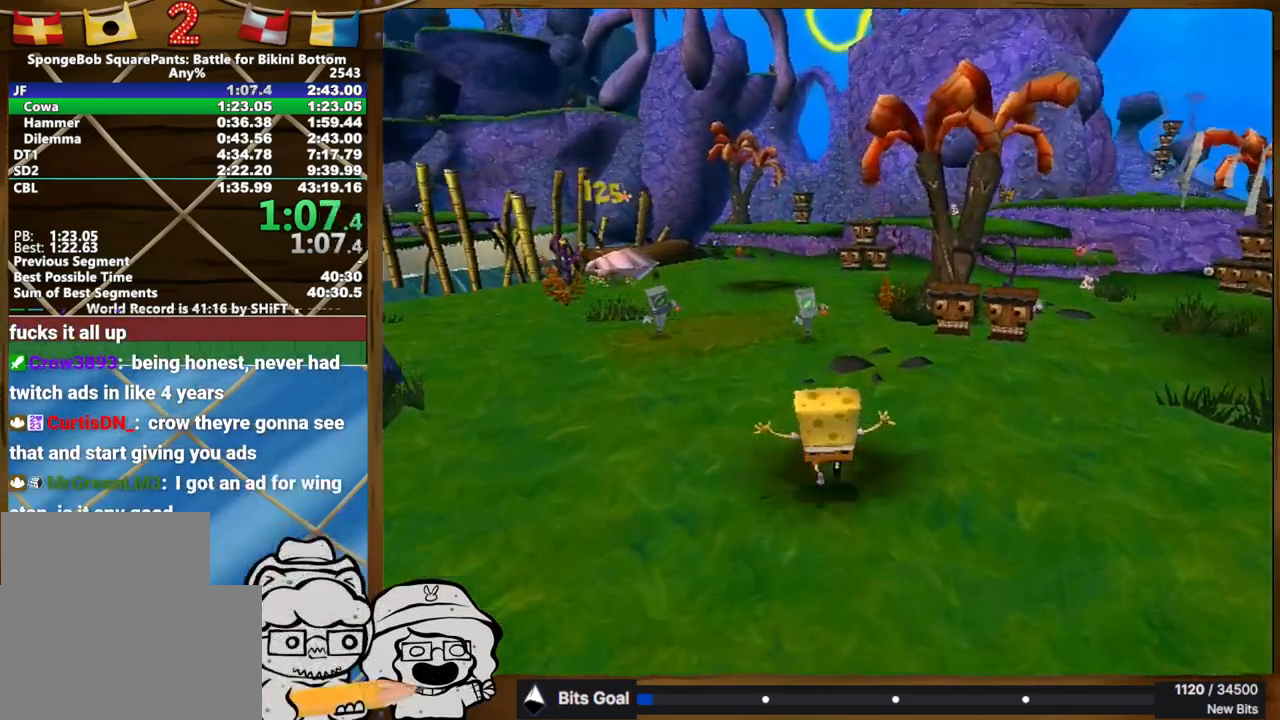
{"buttons": [], "left_stick": "up", "right_stick": "center", "events": []}
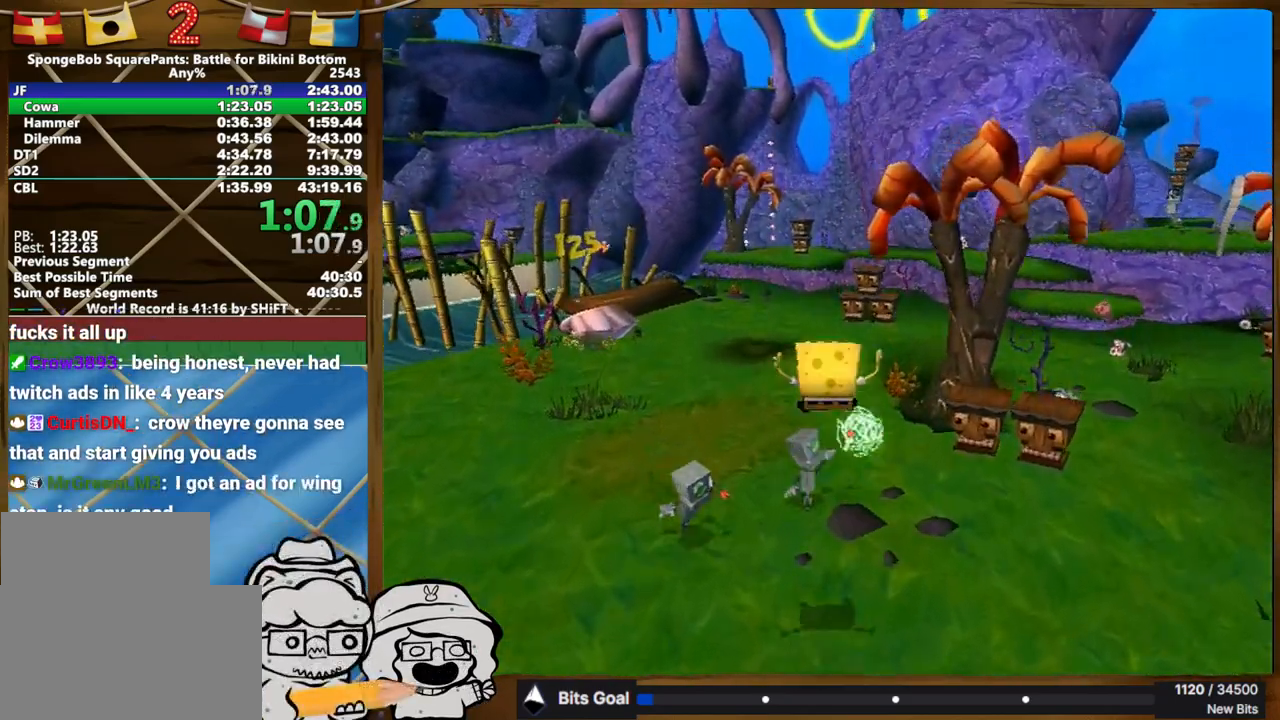
{"buttons": [], "left_stick": "up", "right_stick": "center", "events": []}
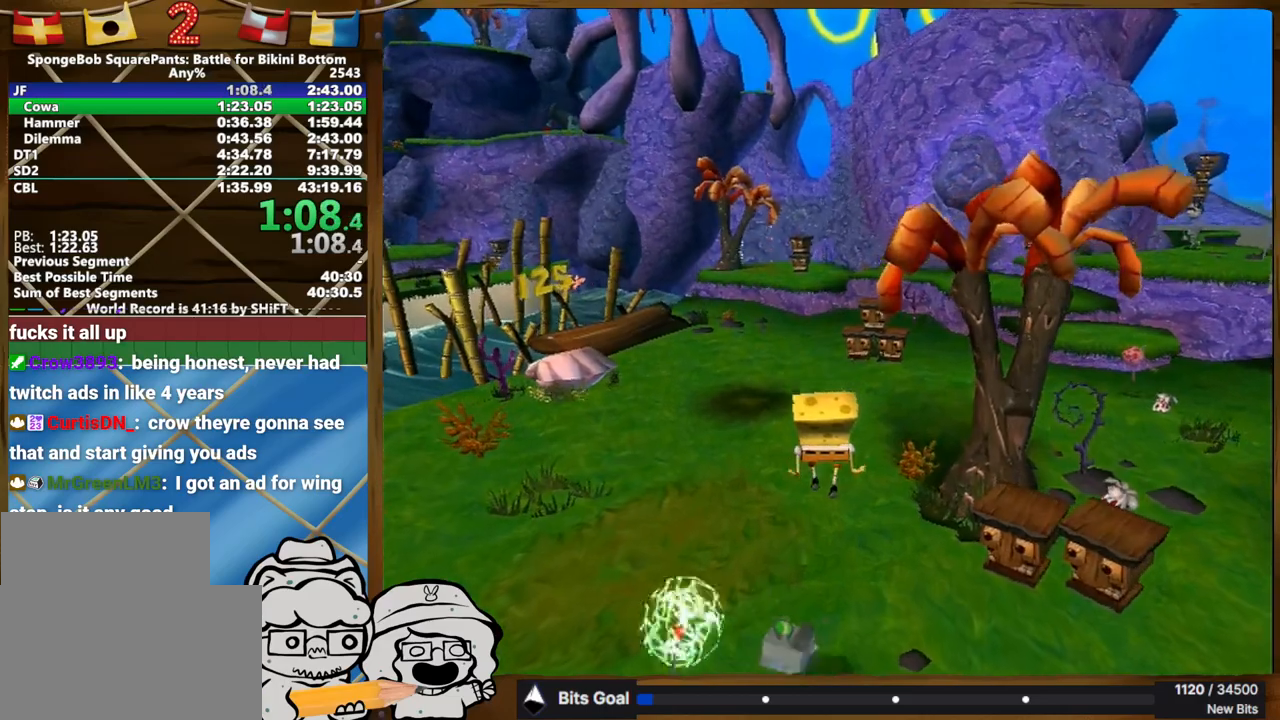
{"buttons": [], "left_stick": "up", "right_stick": "center", "events": []}
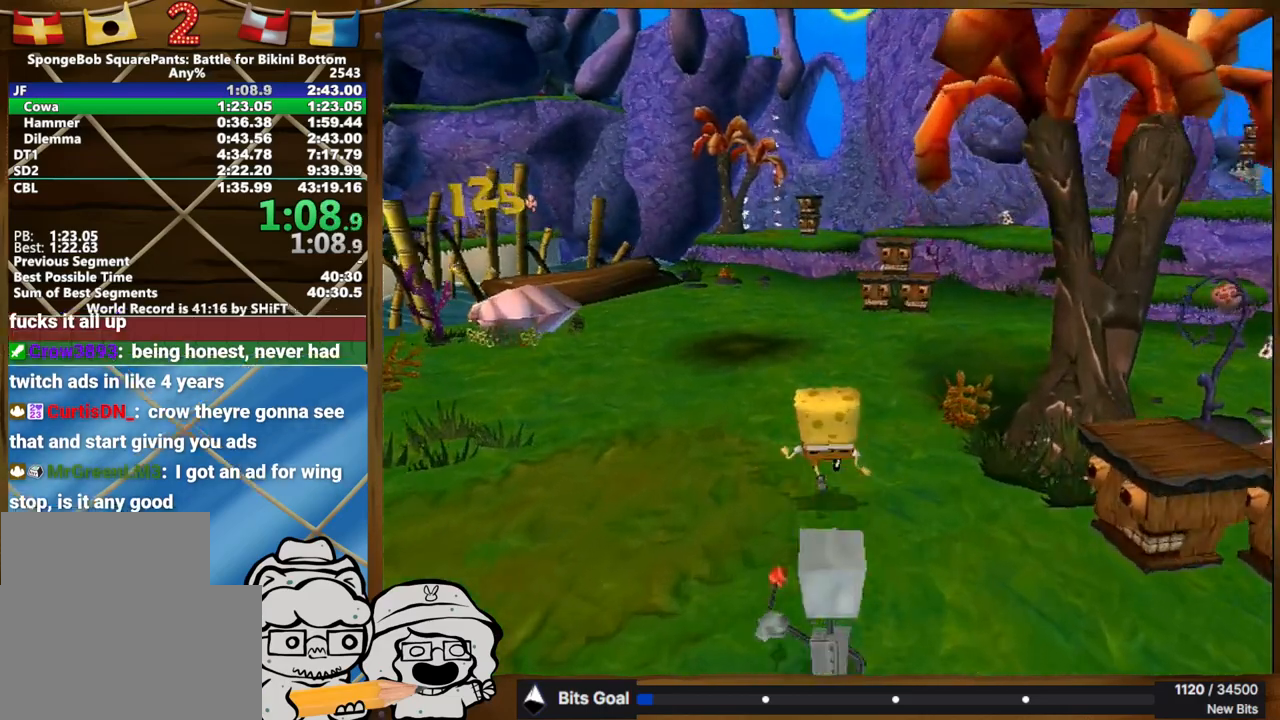
{"buttons": [], "left_stick": "up", "right_stick": "center", "events": []}
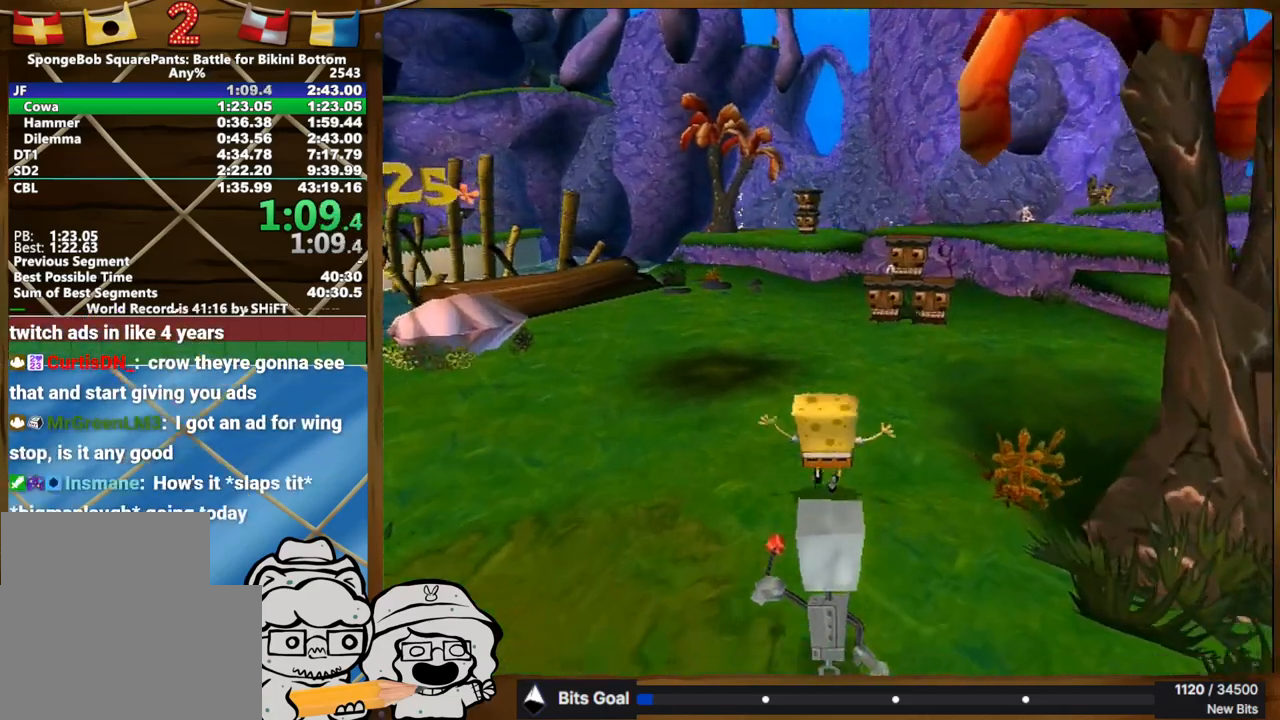
{"buttons": [], "left_stick": "up", "right_stick": "center", "events": []}
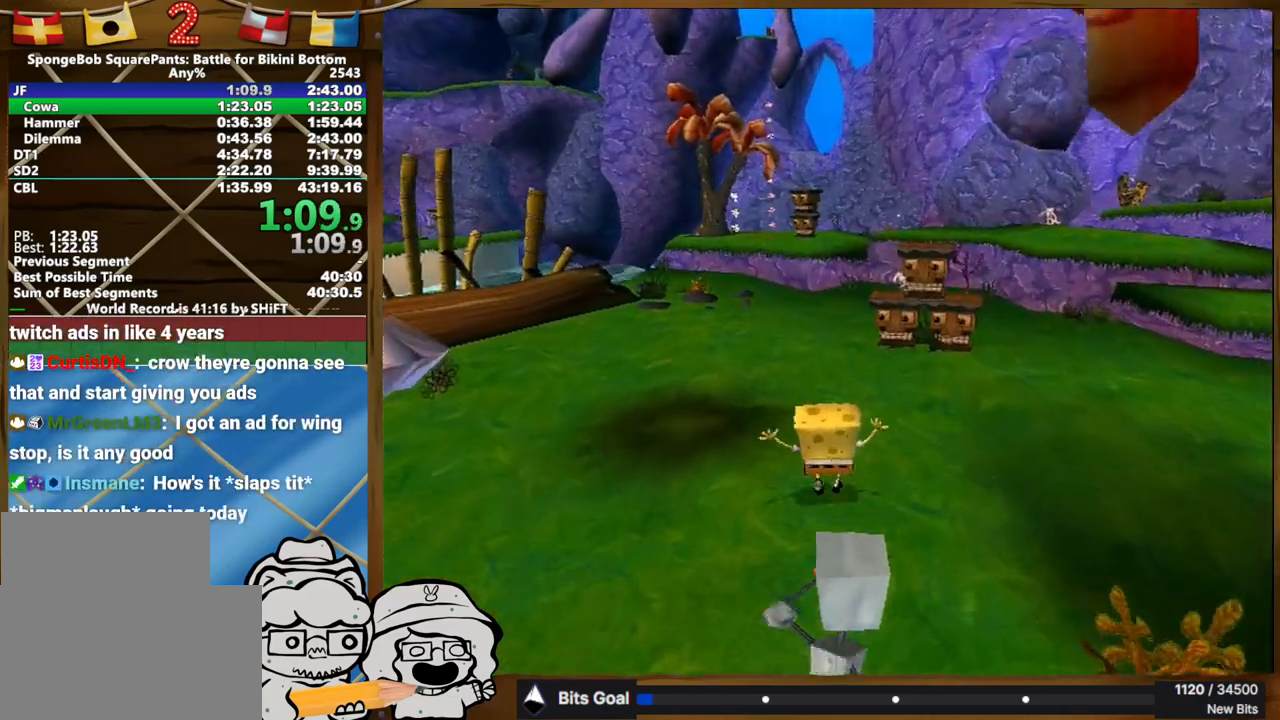
{"buttons": ["L2"], "left_stick": "up", "right_stick": "center", "events": [[267, "L2", "down"]]}
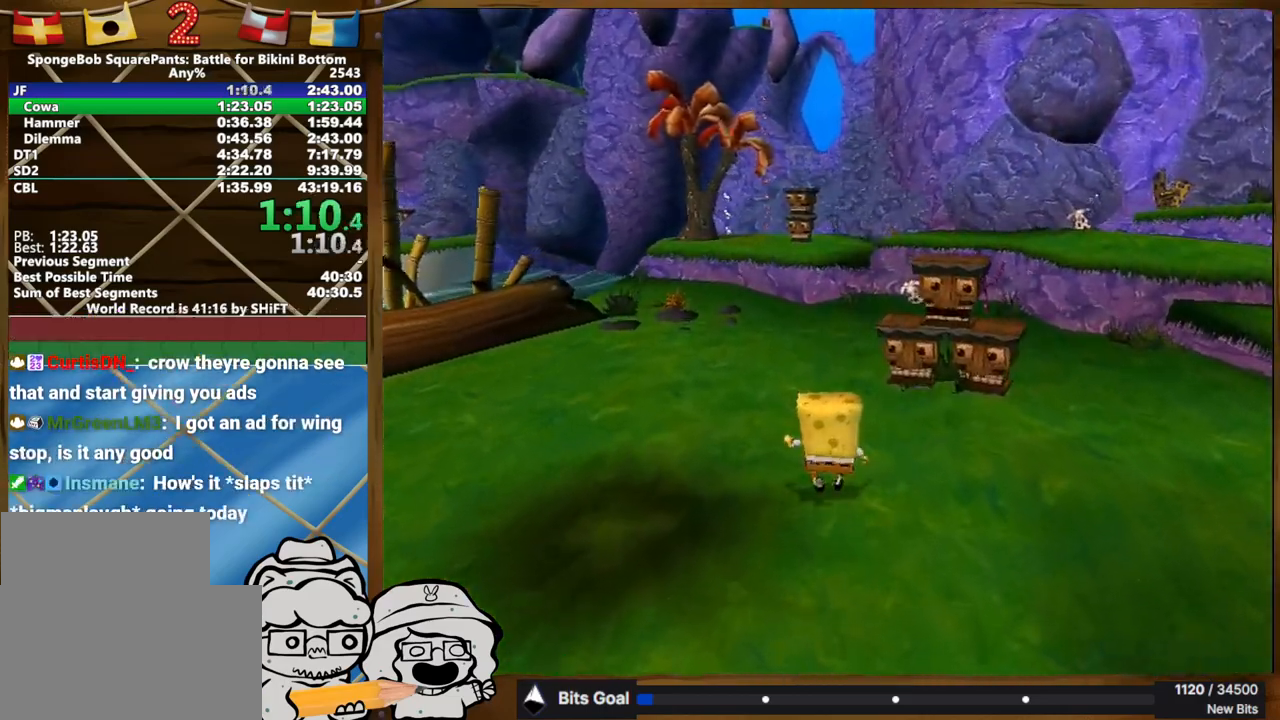
{"buttons": ["L2"], "left_stick": "up", "right_stick": "center", "events": []}
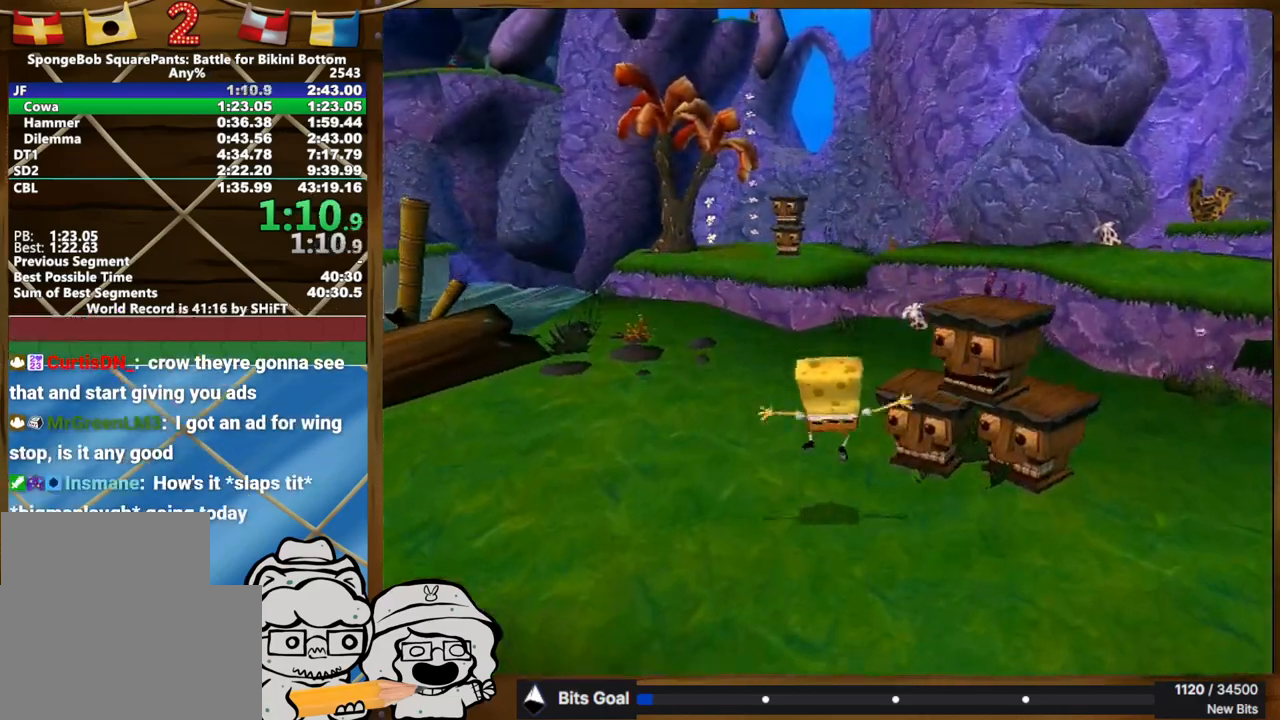
{"buttons": [], "left_stick": "up", "right_stick": "center", "events": [[133, "L2", "up"]]}
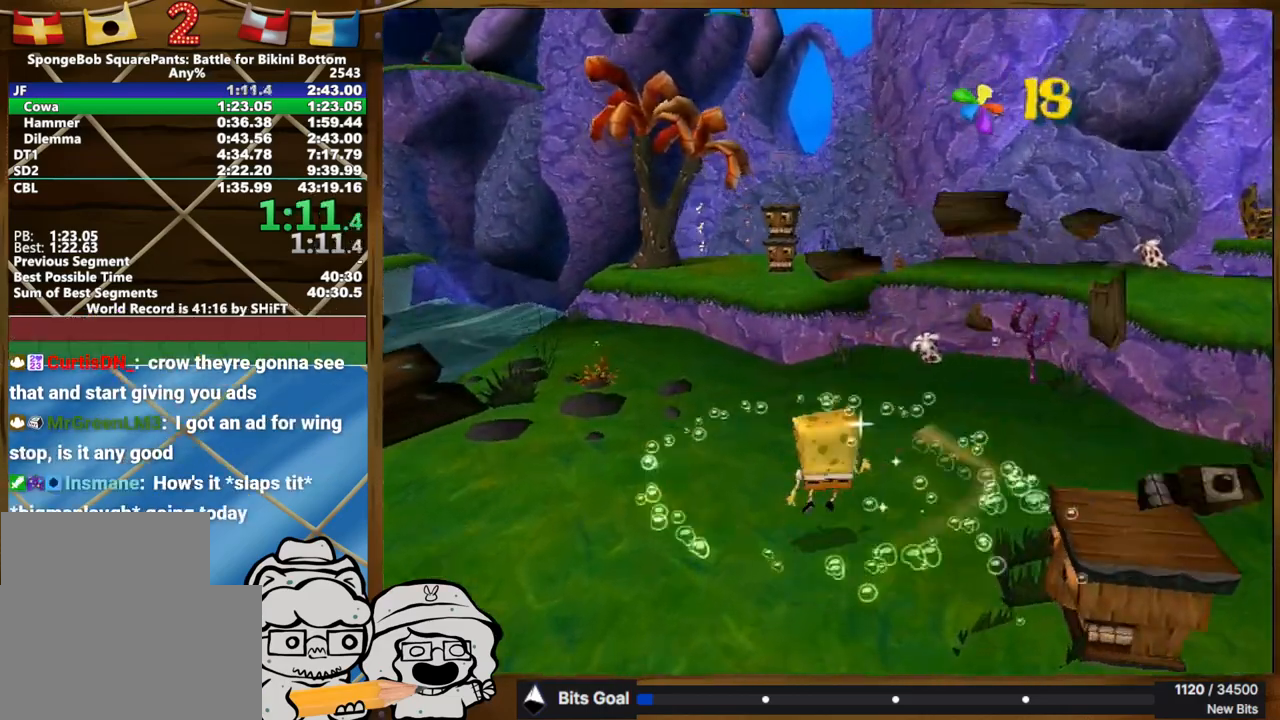
{"buttons": [], "left_stick": "up", "right_stick": "center", "events": []}
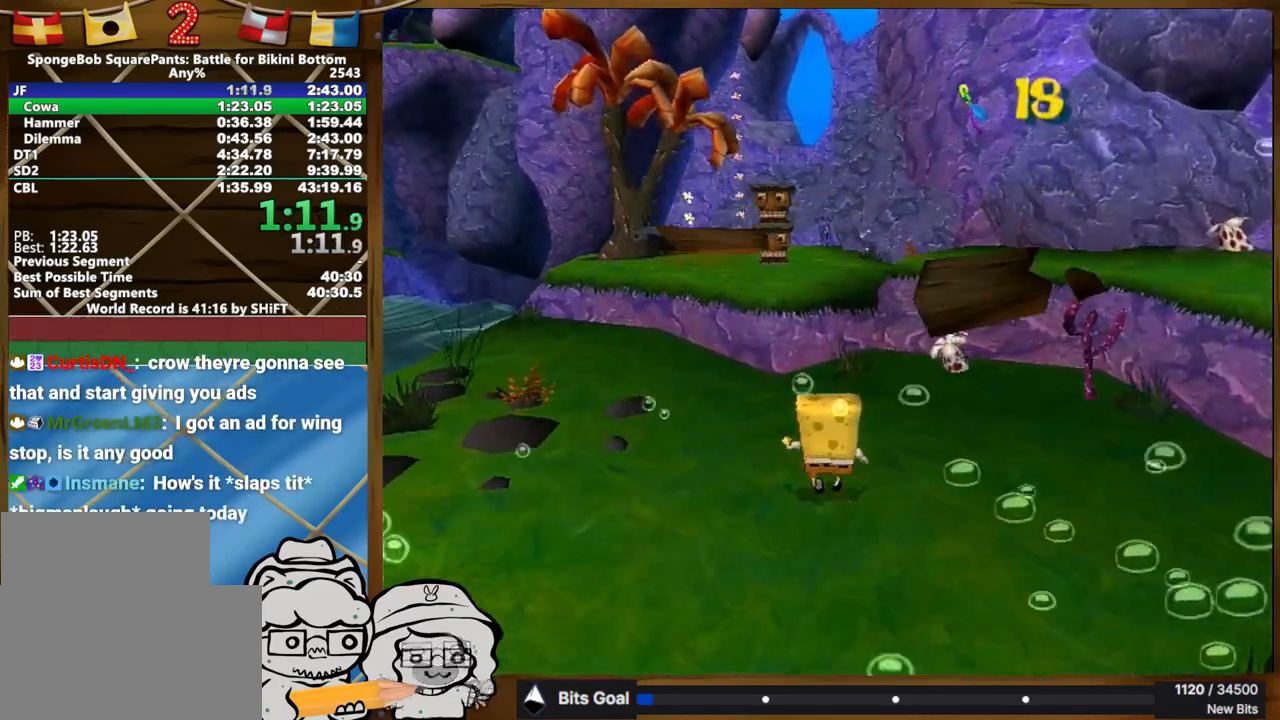
{"buttons": [], "left_stick": "up", "right_stick": "center", "events": []}
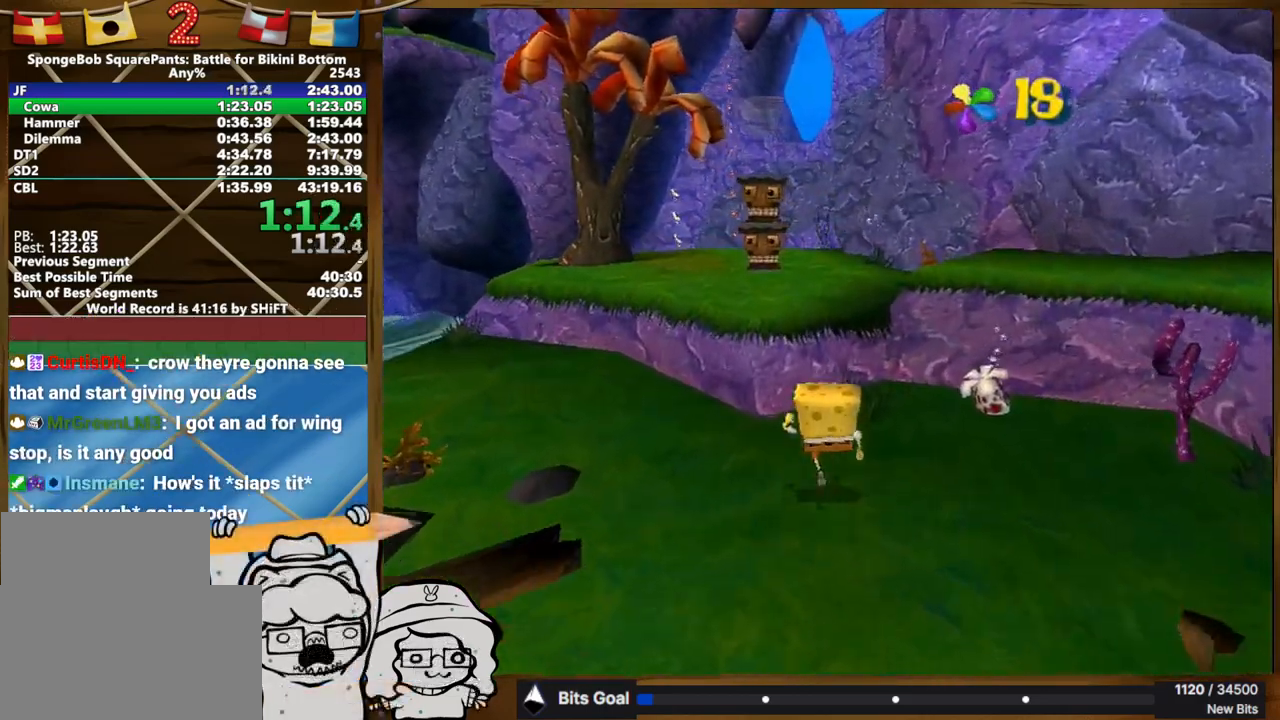
{"buttons": [], "left_stick": "up", "right_stick": "center", "events": []}